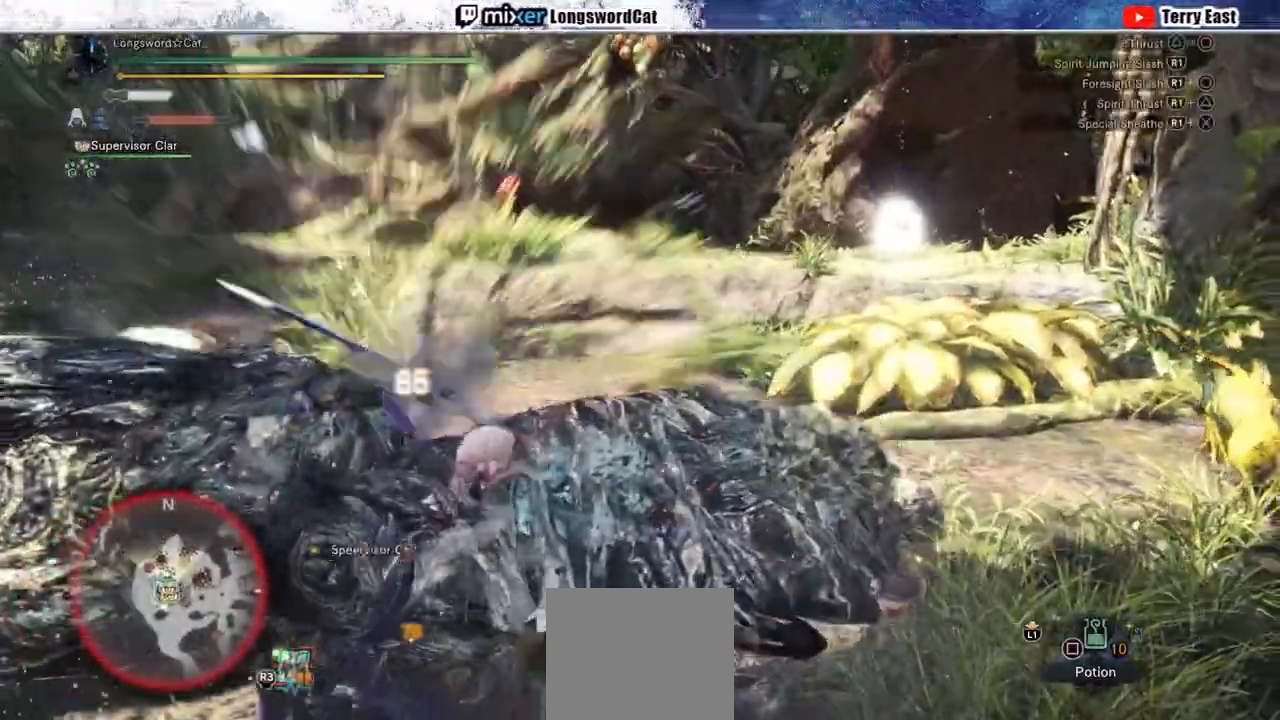
Gameplay with a controller (PlayStation layout); each line is a JSON object with the inputs held at the frame after it (dt_ms = milliseconds from this image to that frame). "events" lists button and stick changes between this image and that frame as [ms after this image, input, new state], when the widget could be followed in between. Not read: L1.
{"dt_ms": 500, "buttons": [], "left_stick": "center", "right_stick": "center", "events": [[83, "TRIANGLE", "up"], [100, "CIRCLE", "up"], [217, "DPAD_RIGHT", "down"], [483, "DPAD_RIGHT", "up"]]}
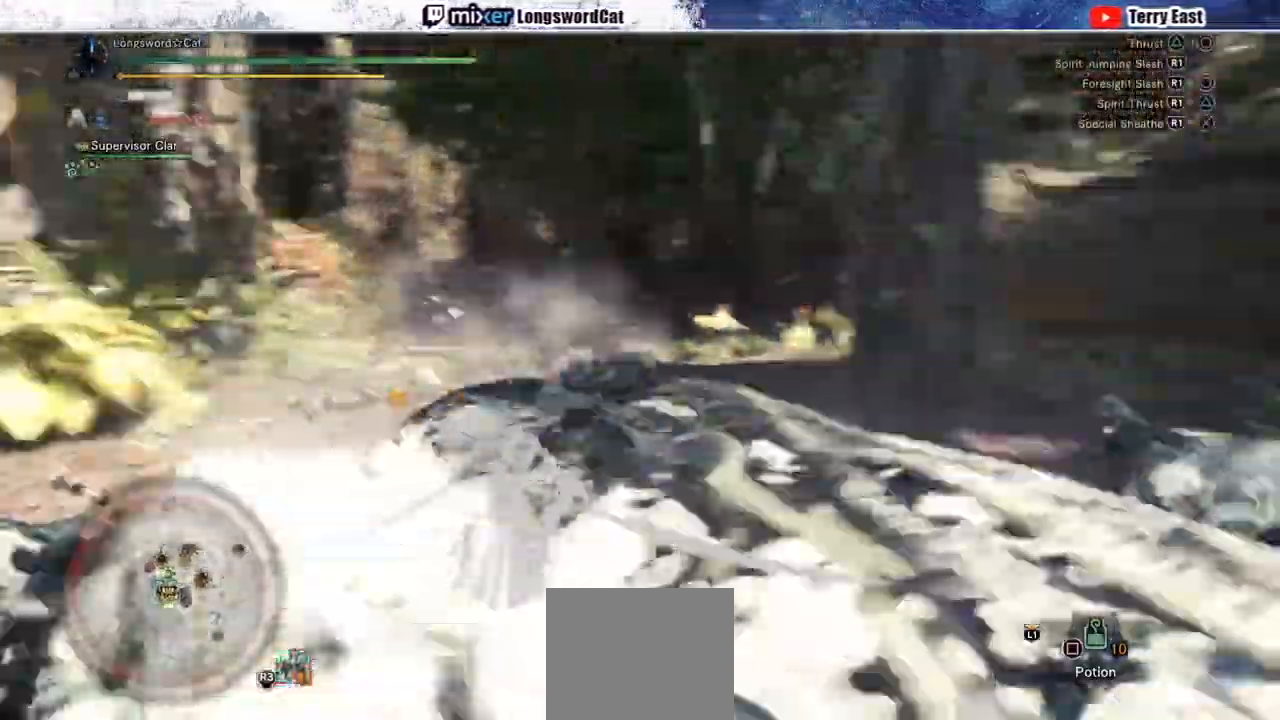
{"dt_ms": 500, "buttons": [], "left_stick": "right", "right_stick": "center", "events": [[250, "left_stick", "right"]]}
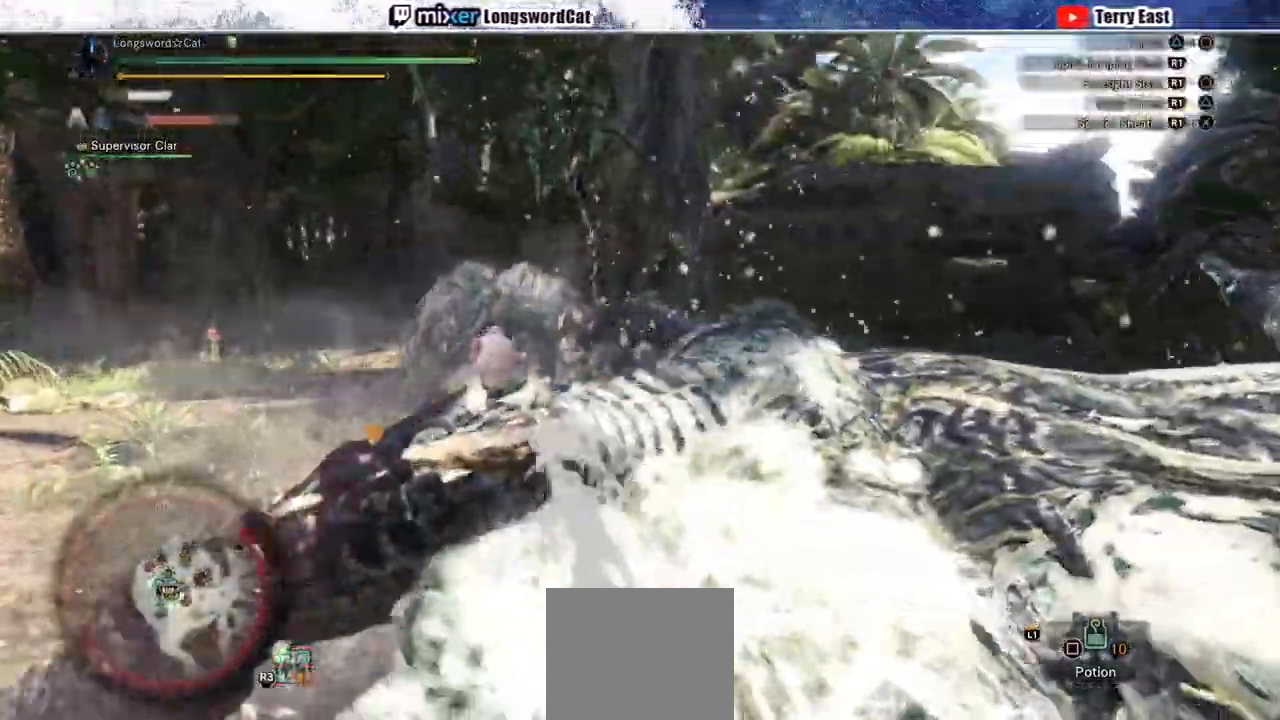
{"dt_ms": 500, "buttons": ["TRIANGLE"], "left_stick": "center", "right_stick": "center", "events": [[50, "CIRCLE", "down"], [133, "CIRCLE", "up"], [200, "CIRCLE", "down"], [317, "CIRCLE", "up"], [400, "left_stick", "center"], [450, "TRIANGLE", "down"]]}
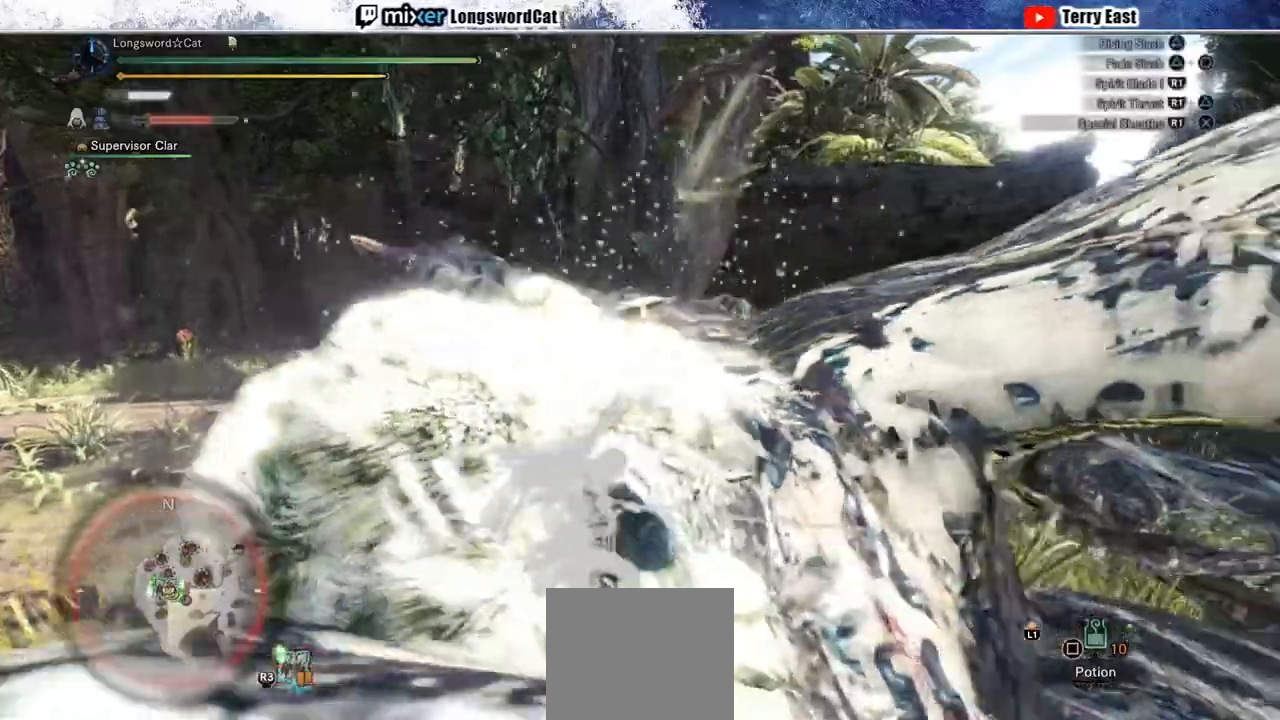
{"dt_ms": 500, "buttons": ["TRIANGLE", "DPAD_RIGHT"], "left_stick": "center", "right_stick": "center", "events": [[17, "DPAD_RIGHT", "down"], [117, "DPAD_RIGHT", "up"], [233, "TRIANGLE", "up"], [300, "TRIANGLE", "down"], [417, "TRIANGLE", "up"], [467, "TRIANGLE", "down"], [500, "DPAD_RIGHT", "down"]]}
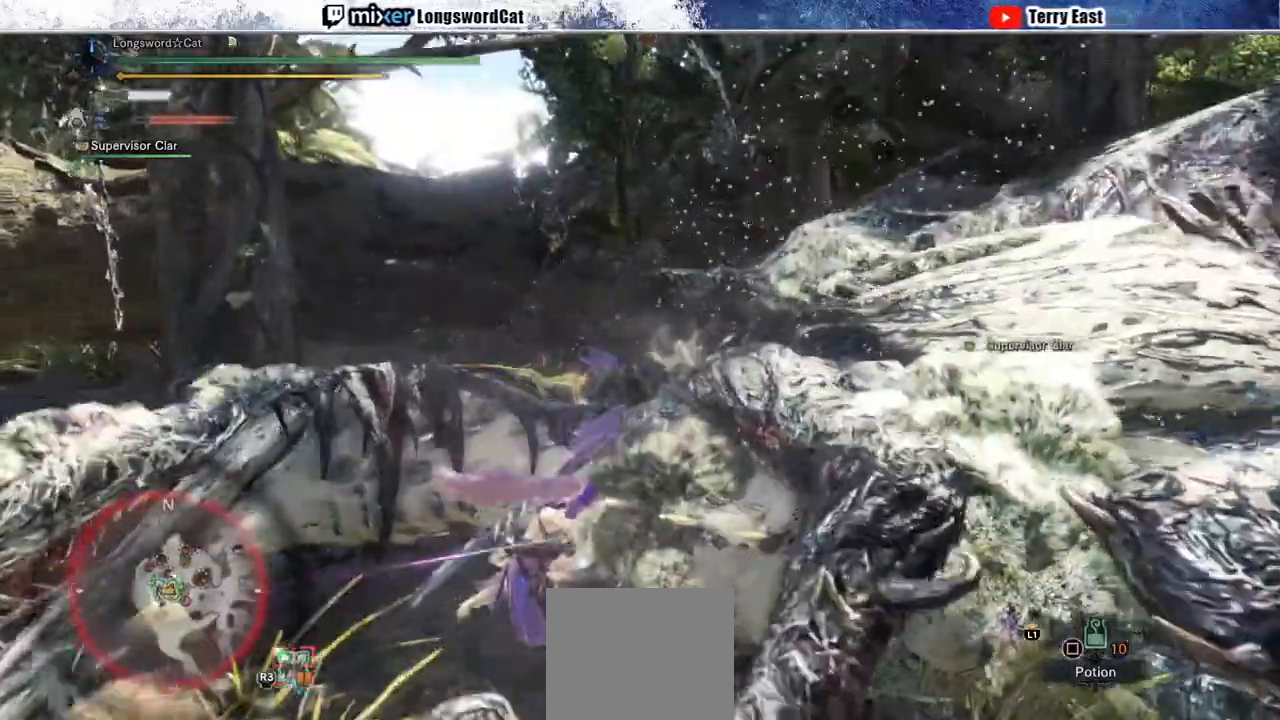
{"dt_ms": 500, "buttons": ["CIRCLE", "TRIANGLE"], "left_stick": "center", "right_stick": "center", "events": [[83, "DPAD_RIGHT", "up"], [100, "TRIANGLE", "up"], [200, "CIRCLE", "down"], [217, "TRIANGLE", "down"], [383, "TRIANGLE", "up"], [400, "CIRCLE", "up"], [450, "CIRCLE", "down"], [450, "TRIANGLE", "down"]]}
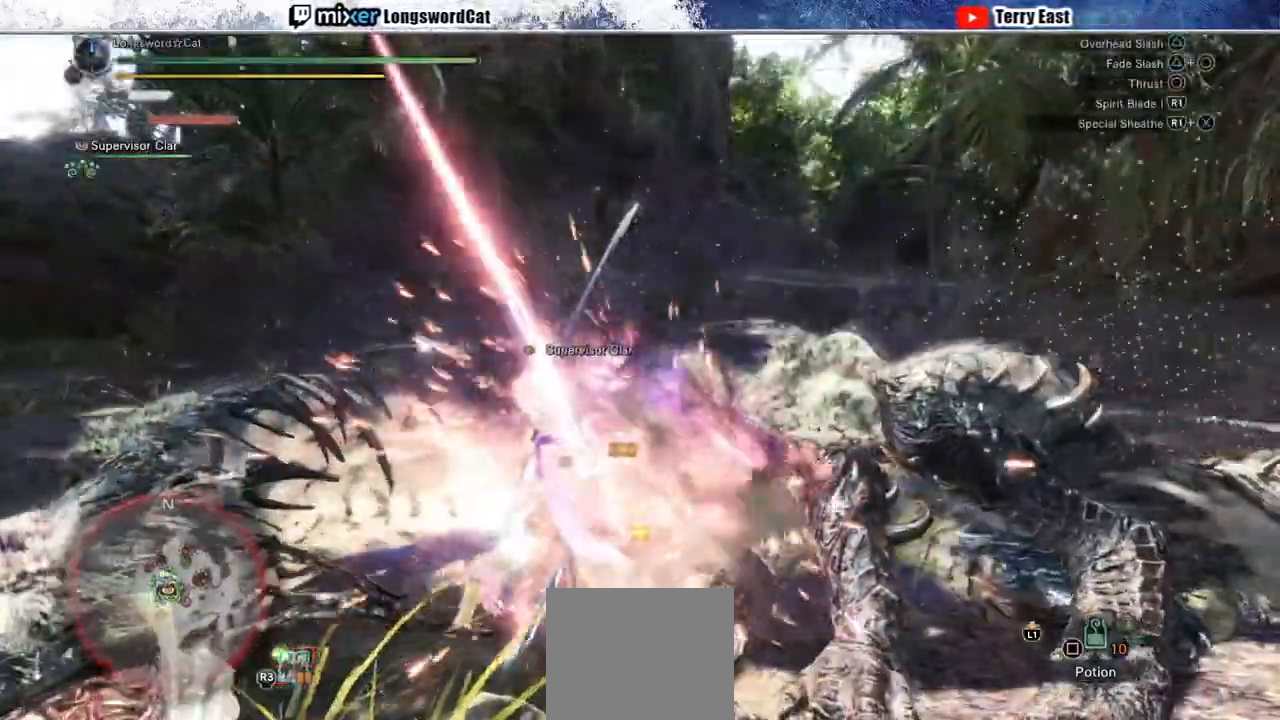
{"dt_ms": 500, "buttons": [], "left_stick": "center", "right_stick": "center", "events": [[83, "TRIANGLE", "up"], [117, "CIRCLE", "up"], [183, "CIRCLE", "down"], [183, "TRIANGLE", "down"], [267, "CIRCLE", "up"], [267, "TRIANGLE", "up"], [317, "TRIANGLE", "down"], [333, "CIRCLE", "down"], [467, "CIRCLE", "up"], [483, "TRIANGLE", "up"]]}
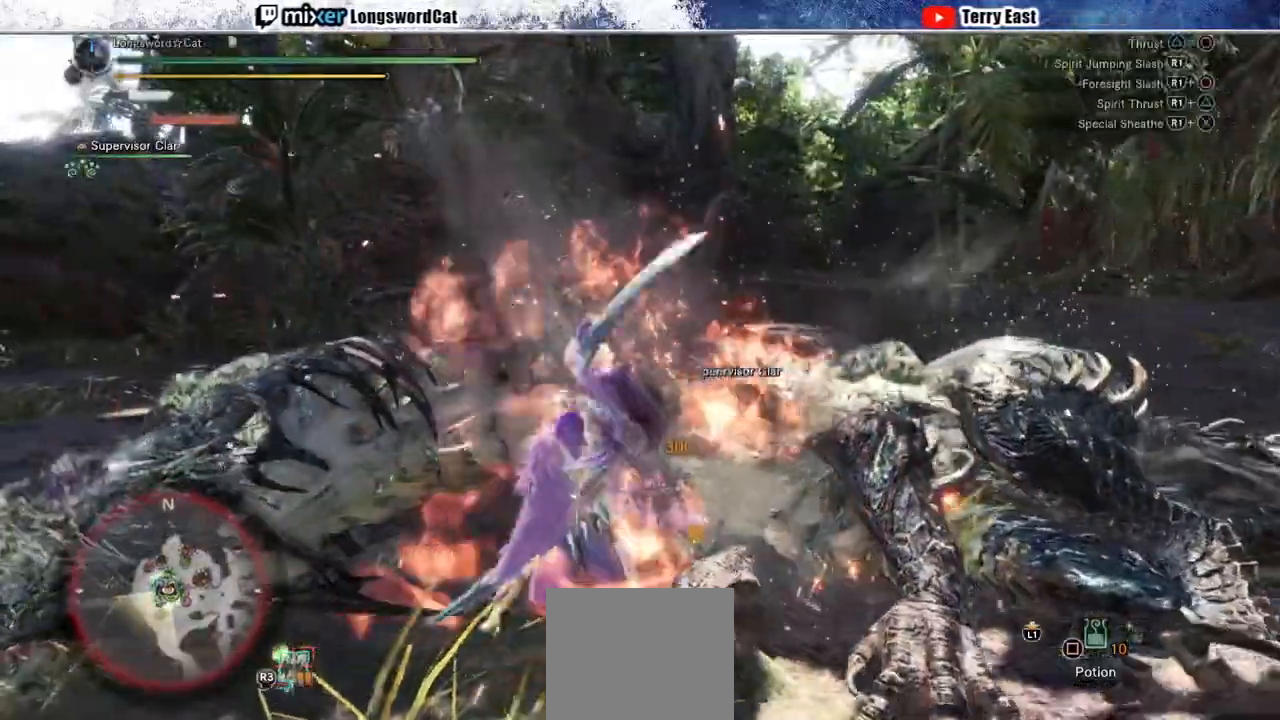
{"dt_ms": 500, "buttons": ["R1"], "left_stick": "center", "right_stick": "center", "events": [[250, "R1", "down"], [350, "R1", "up"], [433, "R1", "down"]]}
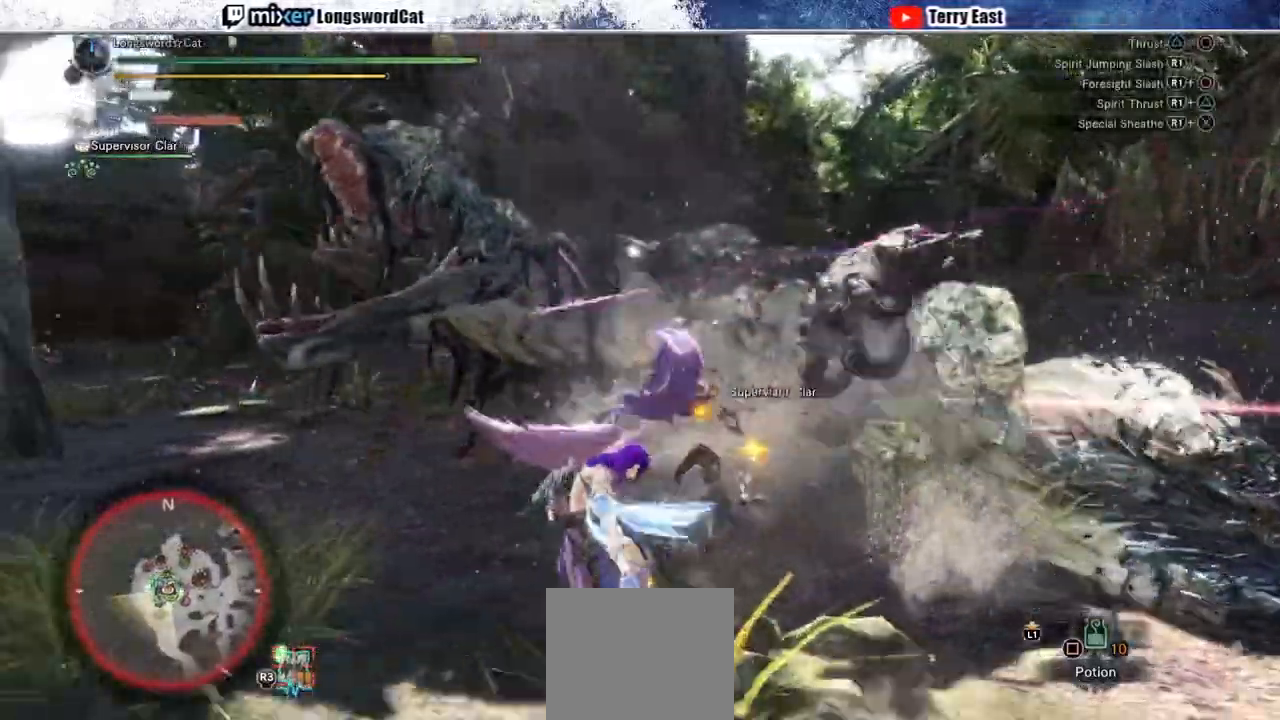
{"dt_ms": 500, "buttons": [], "left_stick": "center", "right_stick": "center", "events": [[17, "R1", "up"], [83, "R1", "down"], [150, "R1", "up"], [167, "DPAD_RIGHT", "down"], [217, "DPAD_RIGHT", "up"], [250, "R1", "down"], [317, "R1", "up"], [400, "R1", "down"], [450, "R1", "up"]]}
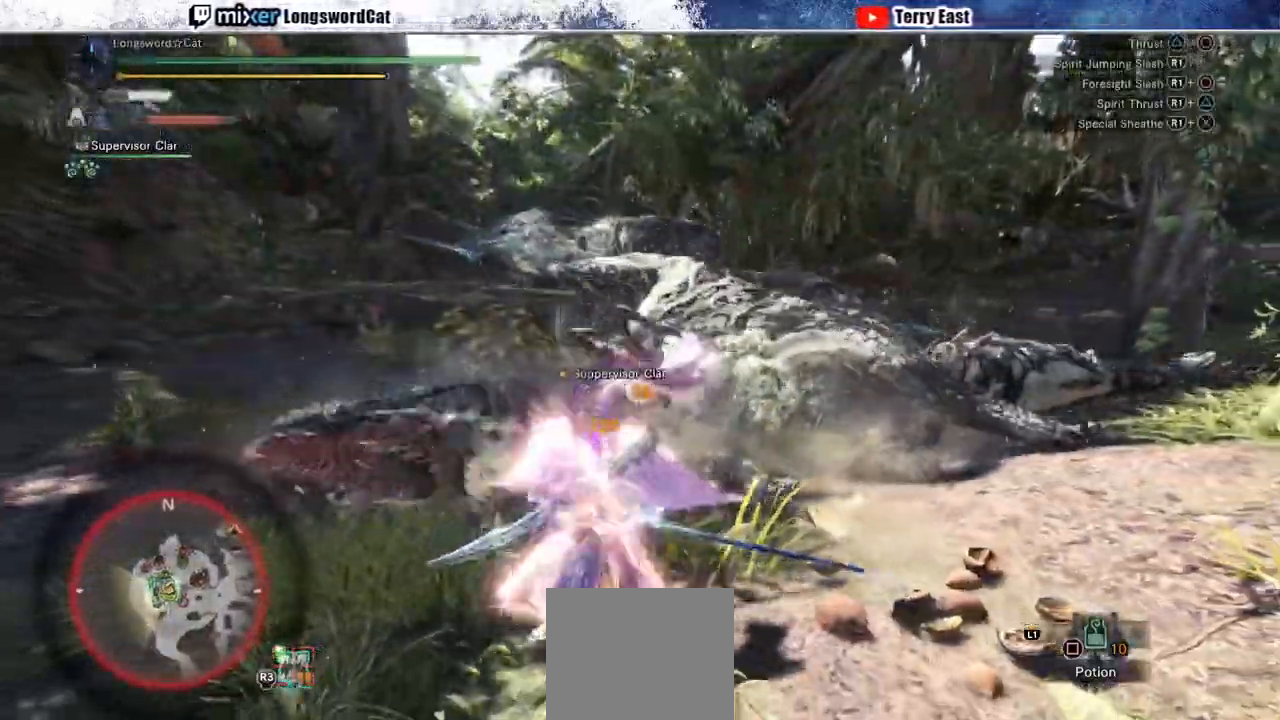
{"dt_ms": 500, "buttons": [], "left_stick": "up-right", "right_stick": "center", "events": [[33, "R1", "down"], [33, "left_stick", "up-right"], [117, "R1", "up"], [200, "R1", "down"], [283, "R1", "up"], [367, "R1", "down"], [433, "R1", "up"]]}
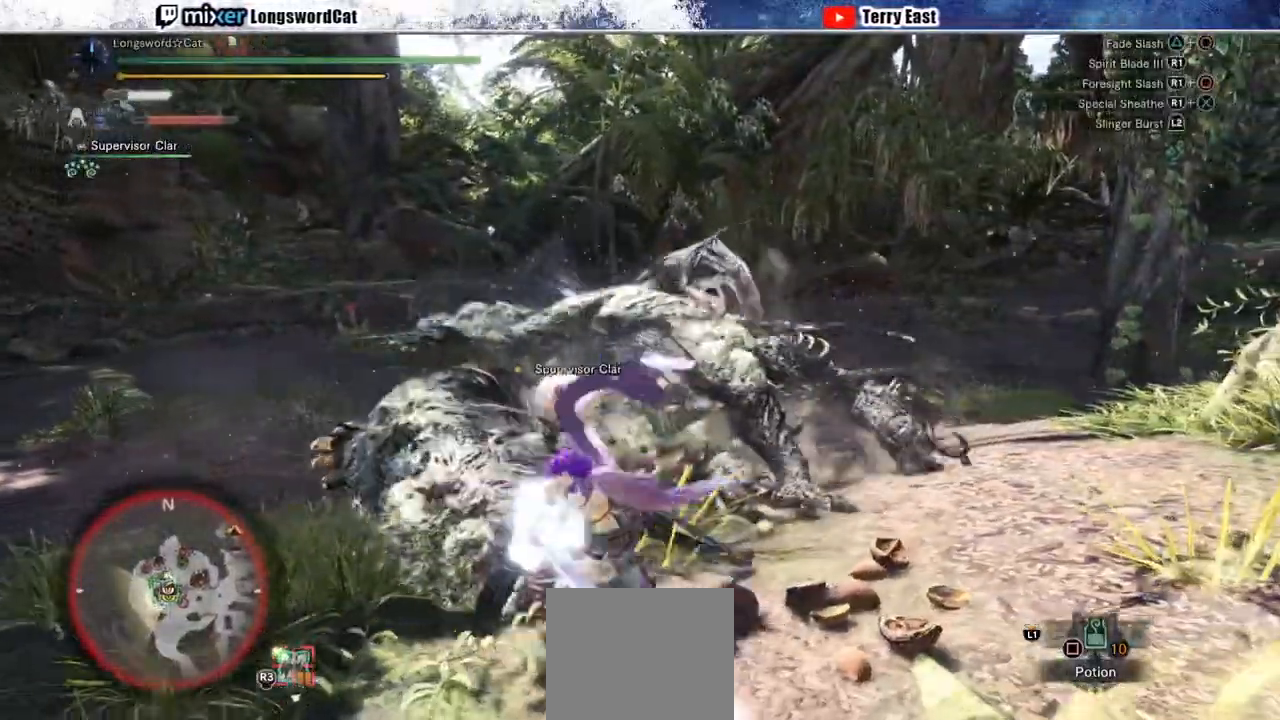
{"dt_ms": 500, "buttons": ["R1"], "left_stick": "up-right", "right_stick": "center", "events": [[17, "R1", "down"], [83, "R1", "up"], [133, "left_stick", "center"], [167, "R1", "down"], [250, "R1", "up"], [350, "R1", "down"], [350, "left_stick", "up-right"], [417, "R1", "up"], [483, "R1", "down"]]}
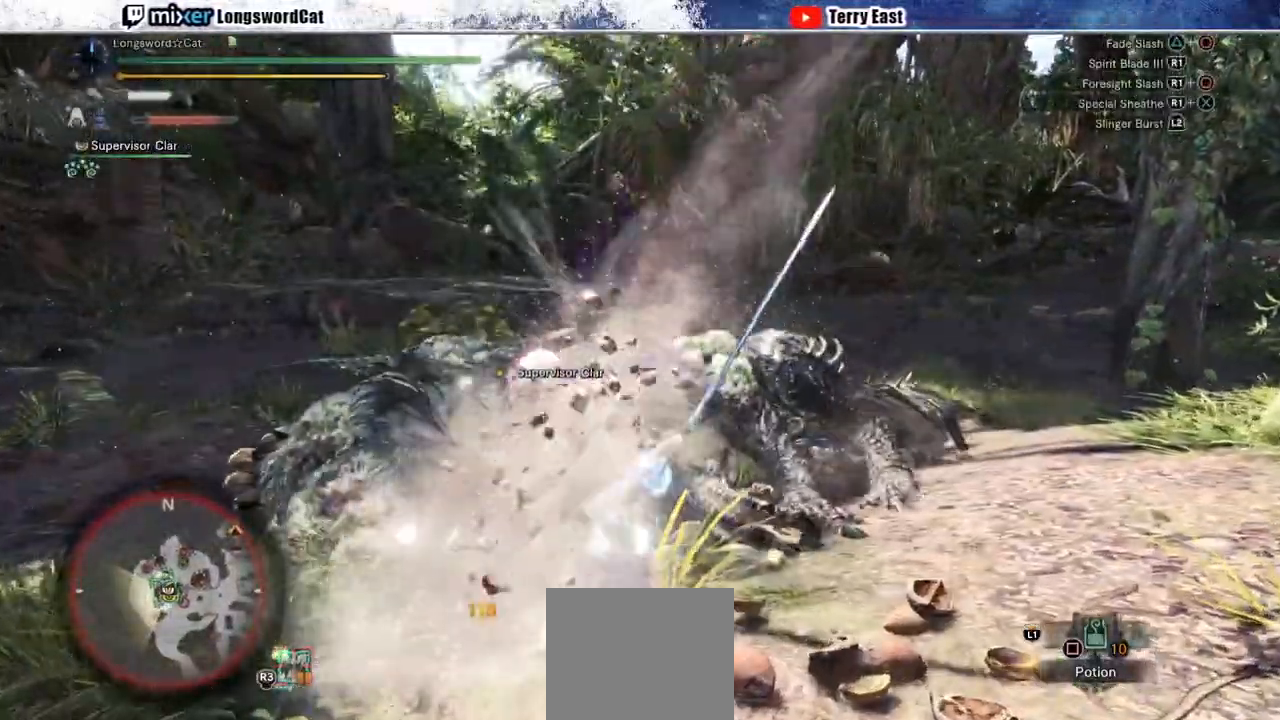
{"dt_ms": 500, "buttons": ["R1"], "left_stick": "center", "right_stick": "center", "events": [[67, "R1", "up"], [117, "left_stick", "up"], [150, "R1", "down"], [233, "R1", "up"], [317, "R1", "down"], [400, "R1", "up"], [433, "left_stick", "center"], [467, "R1", "down"]]}
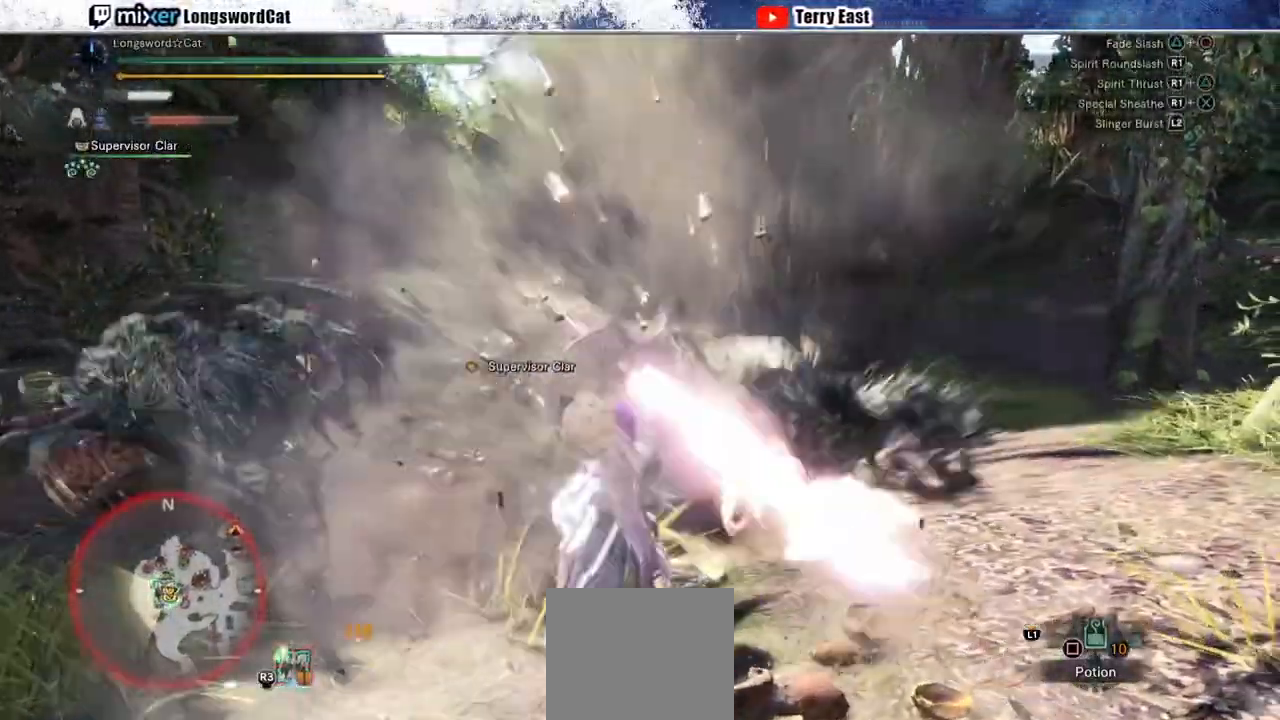
{"dt_ms": 500, "buttons": ["R1"], "left_stick": "center", "right_stick": "center", "events": [[33, "DPAD_LEFT", "down"], [67, "R1", "up"], [150, "DPAD_LEFT", "up"], [150, "R1", "down"], [217, "R1", "up"], [300, "R1", "down"], [383, "R1", "up"], [467, "R1", "down"]]}
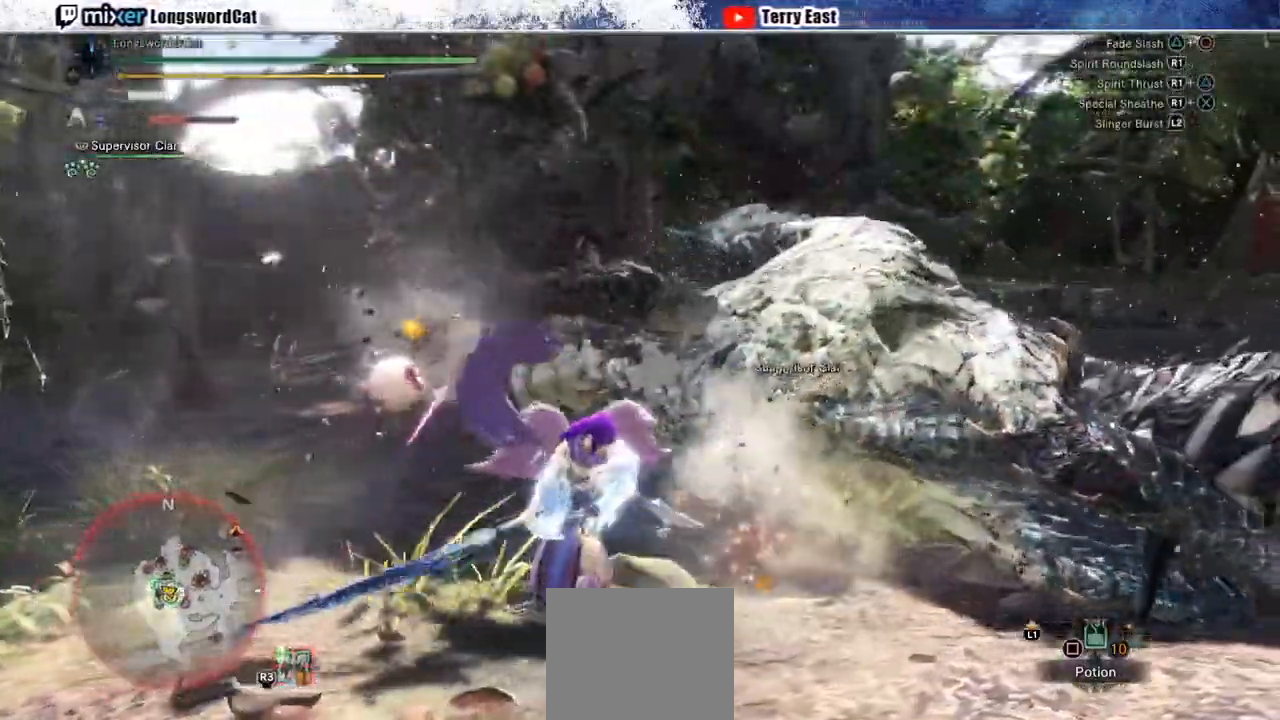
{"dt_ms": 500, "buttons": ["R1"], "left_stick": "up", "right_stick": "center", "events": [[50, "R1", "up"], [317, "R1", "down"], [383, "left_stick", "up"], [400, "R1", "up"], [483, "R1", "down"]]}
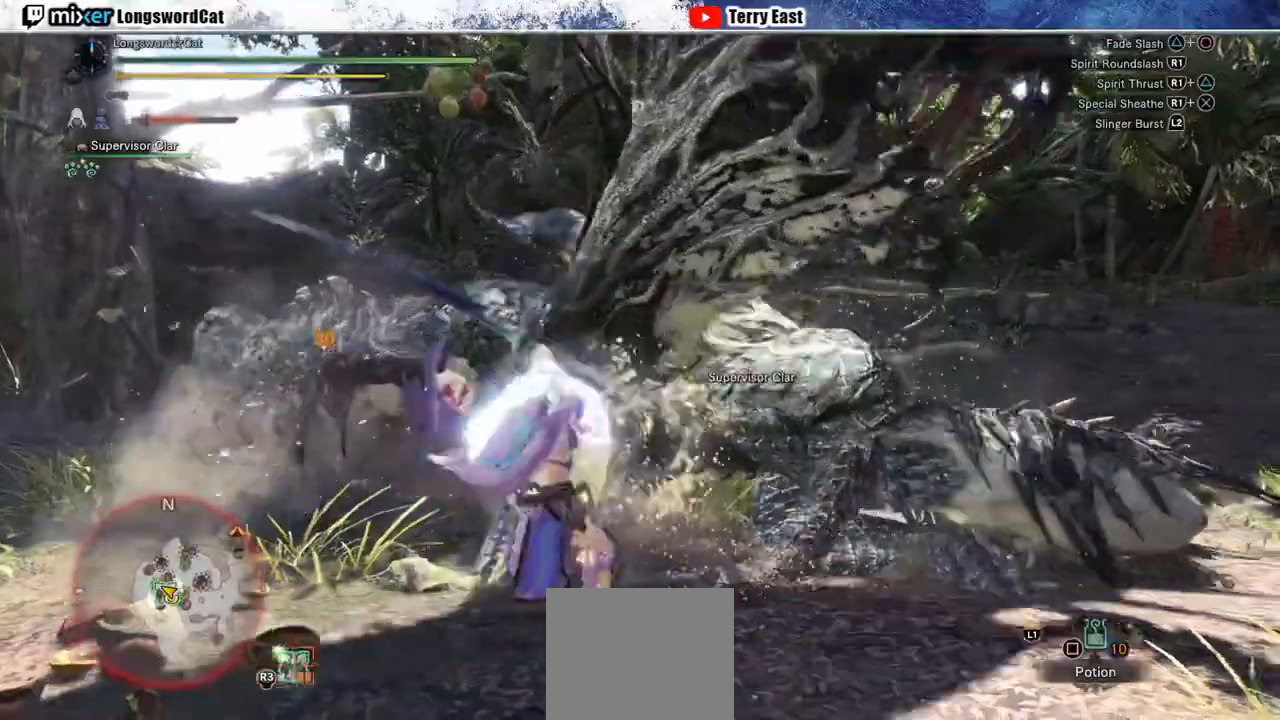
{"dt_ms": 500, "buttons": ["R1"], "left_stick": "up", "right_stick": "center", "events": [[83, "R1", "up"], [167, "R1", "down"], [250, "R1", "up"], [333, "R1", "down"], [417, "R1", "up"], [467, "R1", "down"]]}
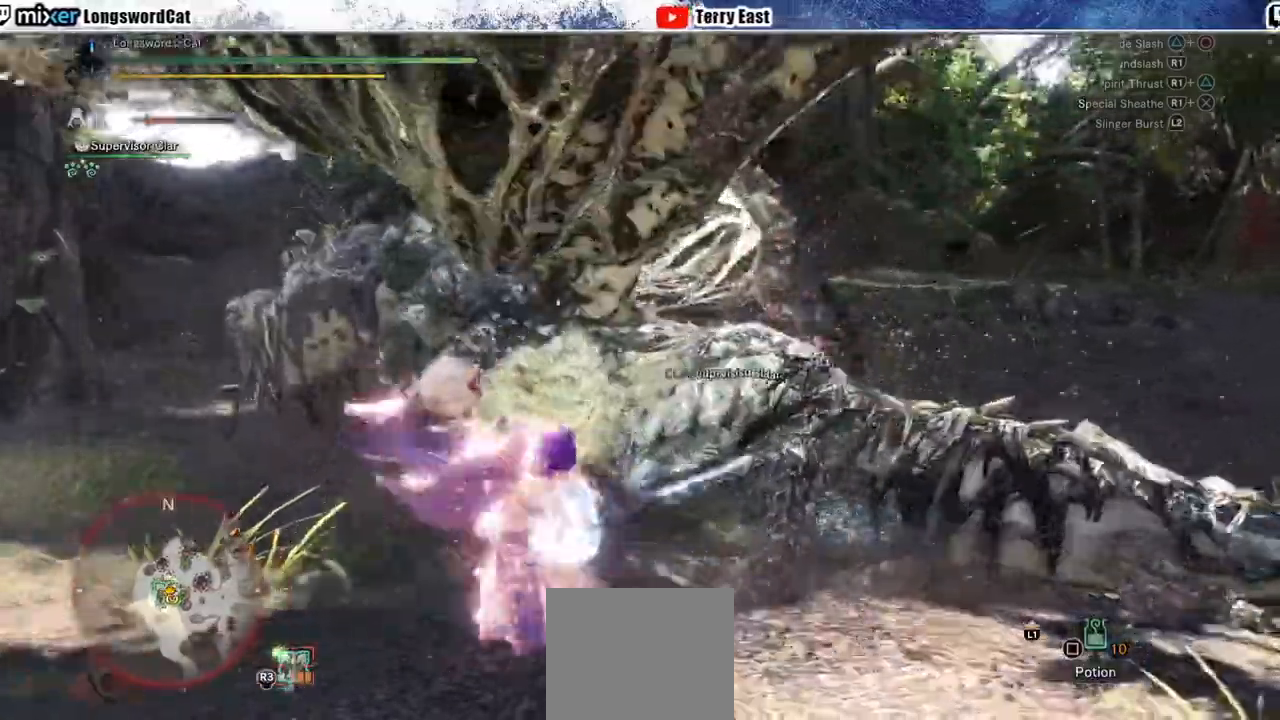
{"dt_ms": 500, "buttons": ["CROSS", "R1"], "left_stick": "up", "right_stick": "center", "events": [[83, "R1", "up"], [133, "R1", "down"], [250, "CROSS", "down"]]}
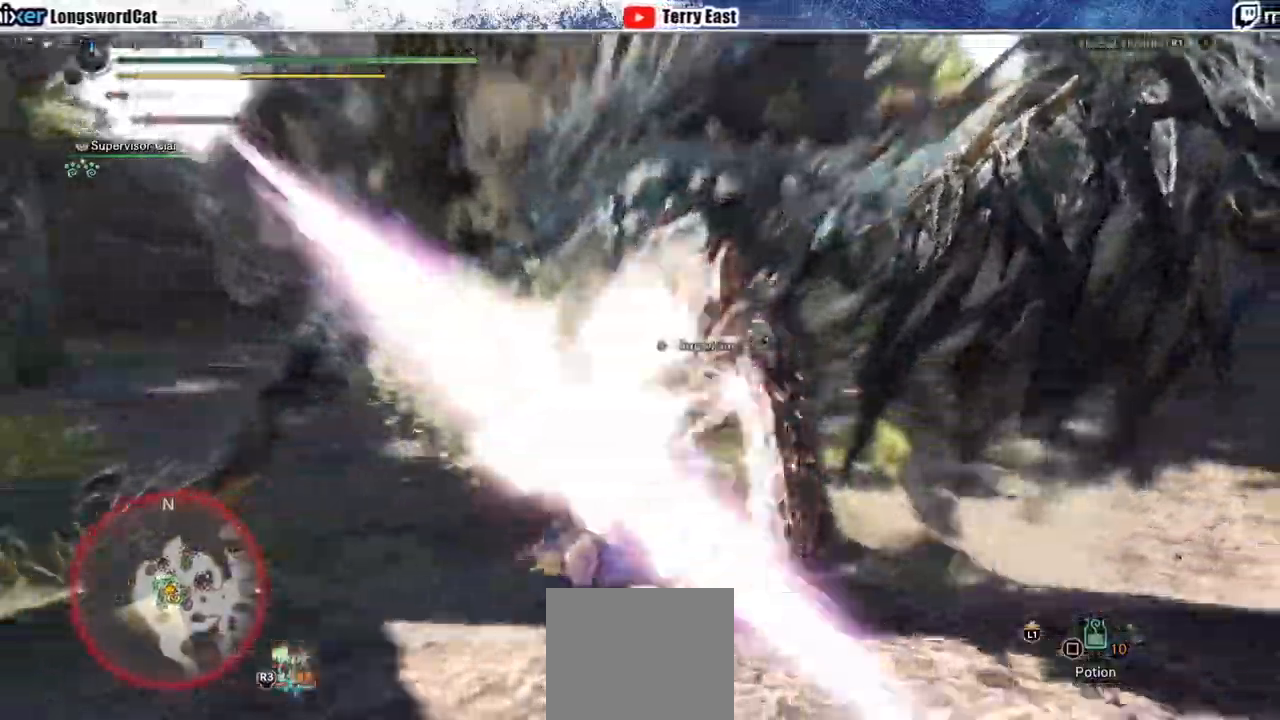
{"dt_ms": 500, "buttons": ["CROSS", "R1"], "left_stick": "up", "right_stick": "center", "events": [[183, "CROSS", "up"], [233, "CROSS", "down"], [333, "CROSS", "up"], [383, "CROSS", "down"]]}
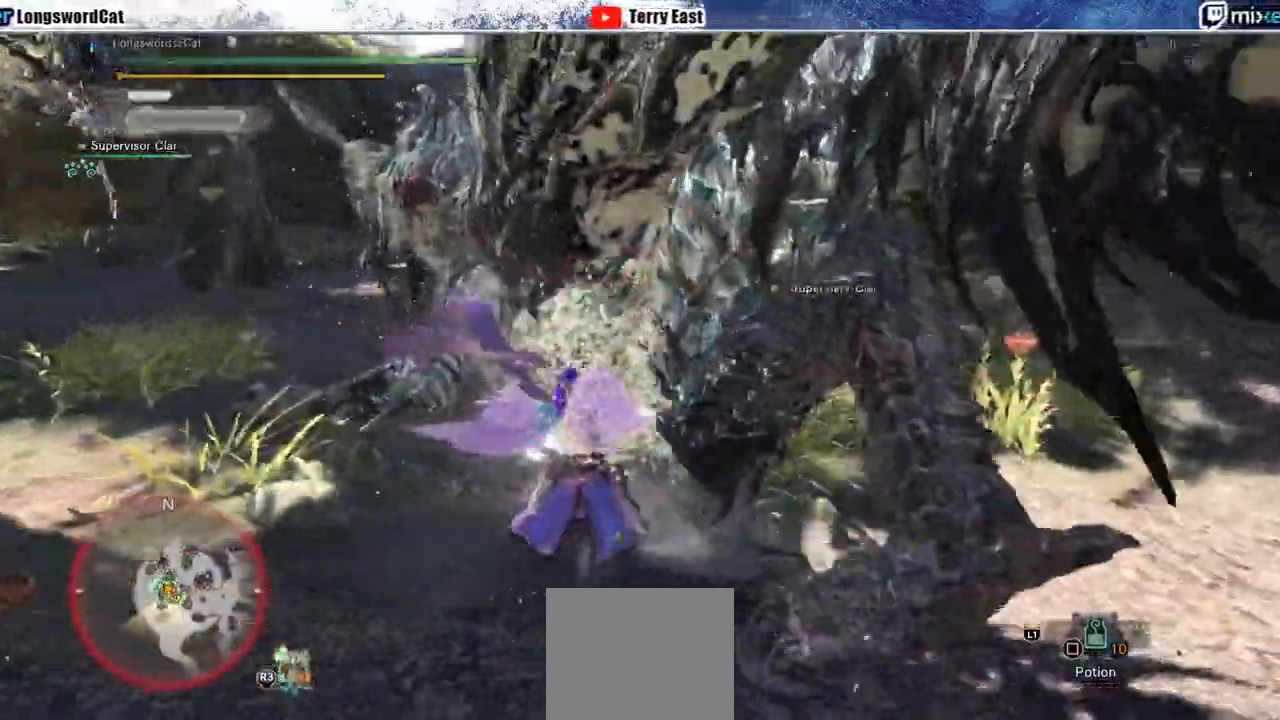
{"dt_ms": 500, "buttons": ["TRIANGLE"], "left_stick": "center", "right_stick": "center", "events": [[50, "CROSS", "up"], [83, "R1", "up"], [117, "left_stick", "center"], [183, "TRIANGLE", "down"], [200, "DPAD_UP", "down"], [300, "DPAD_UP", "up"]]}
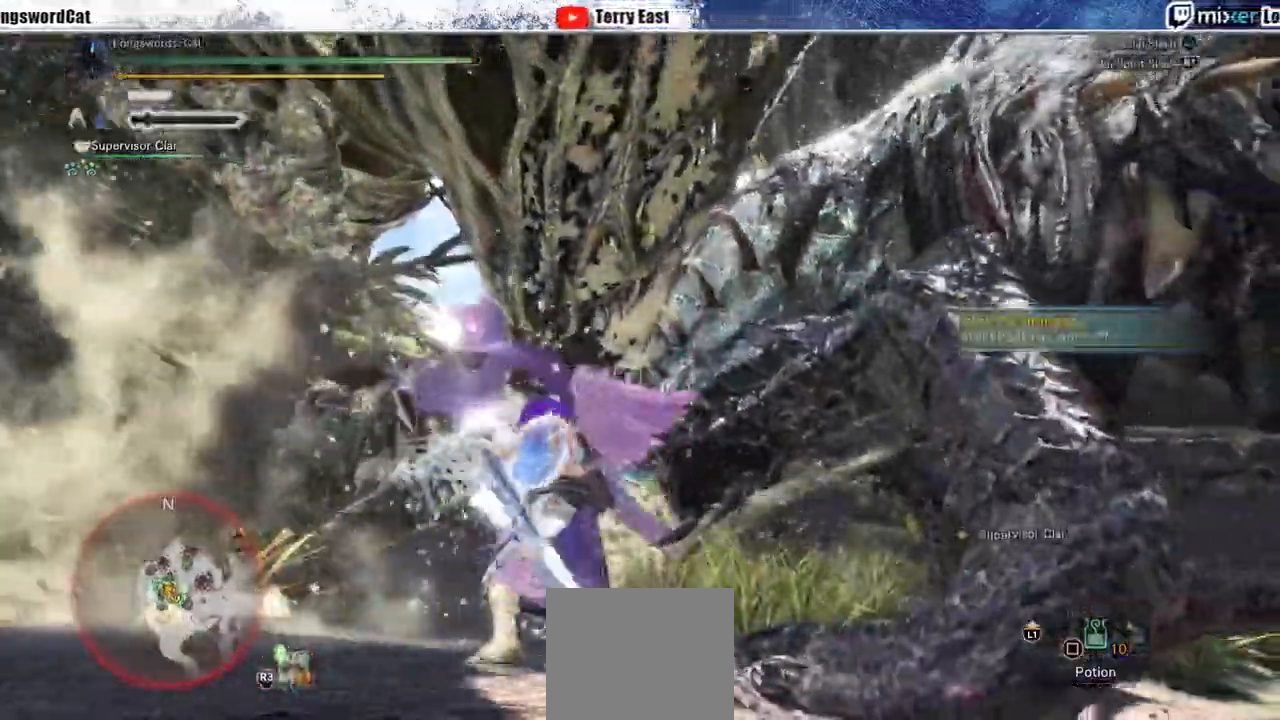
{"dt_ms": 500, "buttons": ["TRIANGLE"], "left_stick": "right", "right_stick": "center", "events": [[350, "TRIANGLE", "up"], [350, "left_stick", "right"], [400, "TRIANGLE", "down"]]}
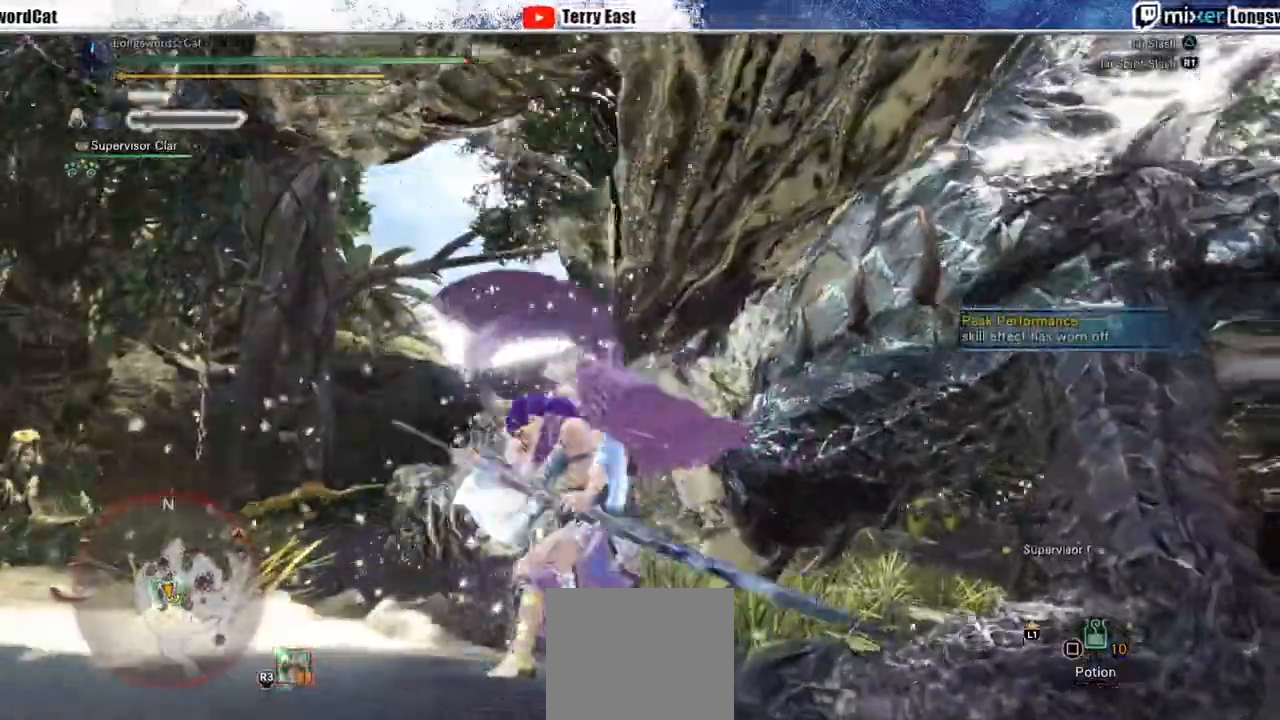
{"dt_ms": 1000, "buttons": ["TRIANGLE"], "left_stick": "center", "right_stick": "center"}
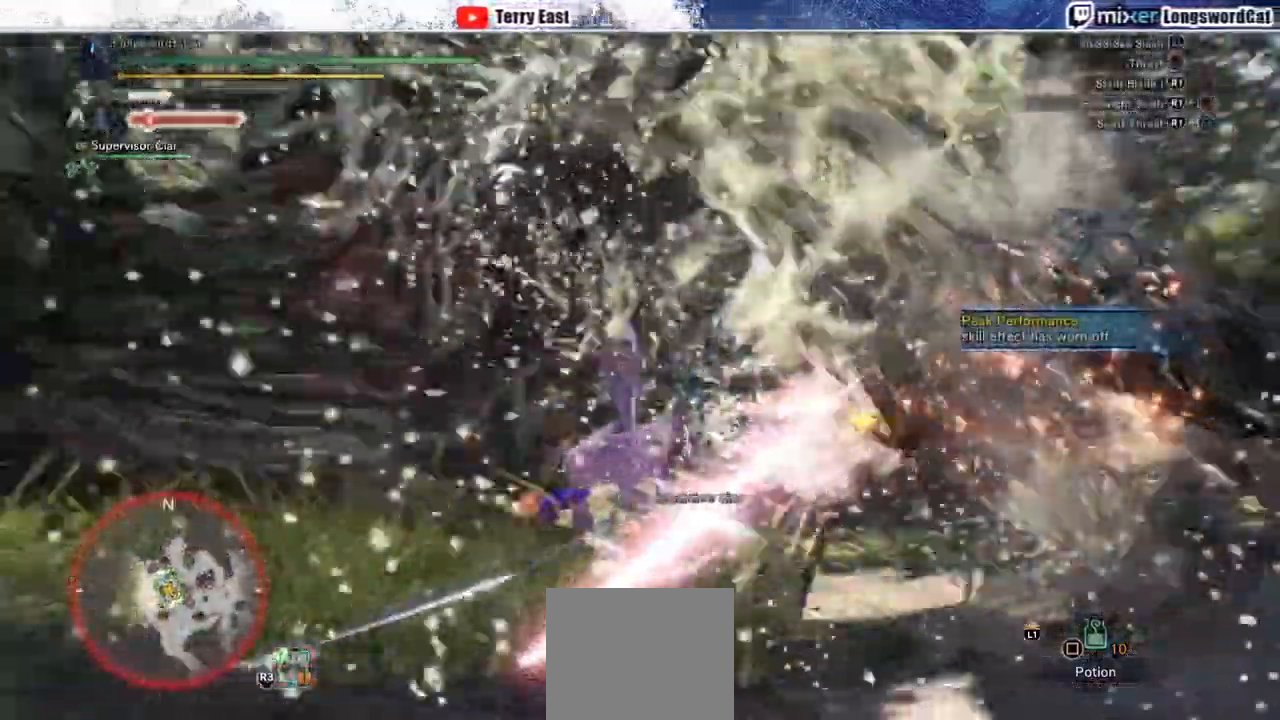
{"dt_ms": 500, "buttons": ["CROSS"], "left_stick": "center", "right_stick": "center", "events": [[17, "CROSS", "down"], [200, "DPAD_RIGHT", "down"], [300, "DPAD_RIGHT", "up"], [500, "TRIANGLE", "up"]]}
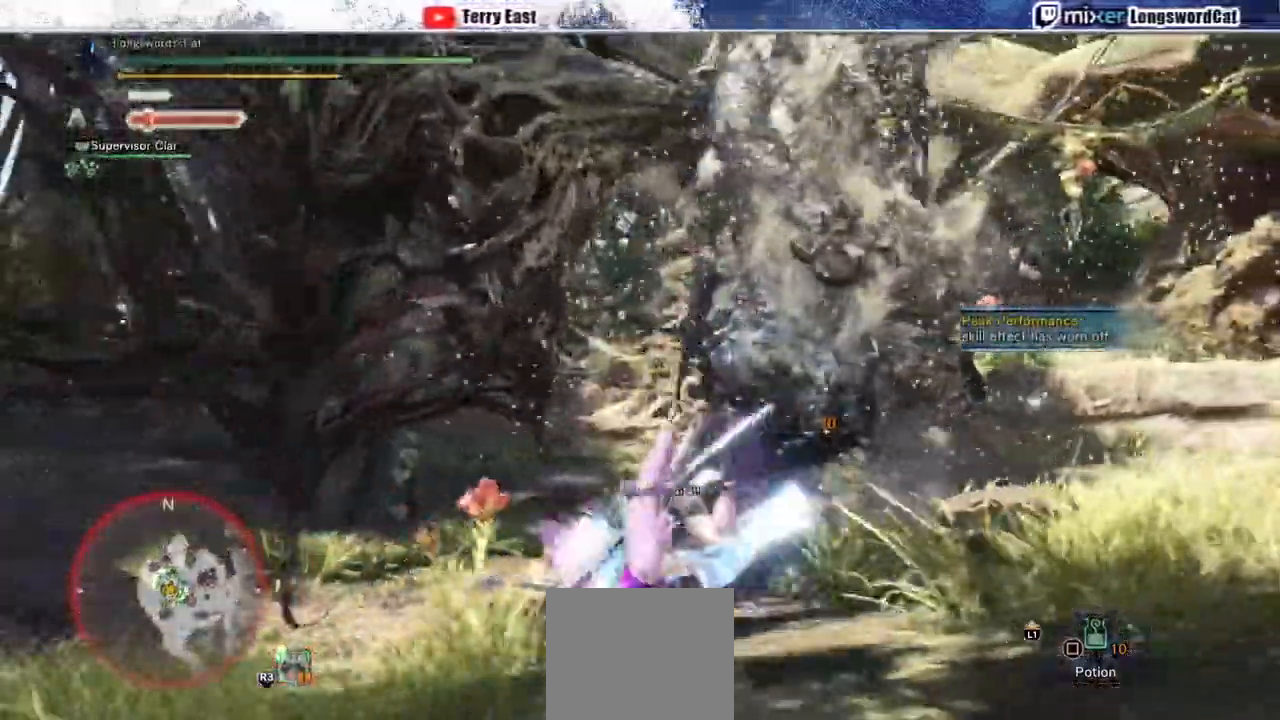
{"dt_ms": 500, "buttons": [], "left_stick": "down-left", "right_stick": "center"}
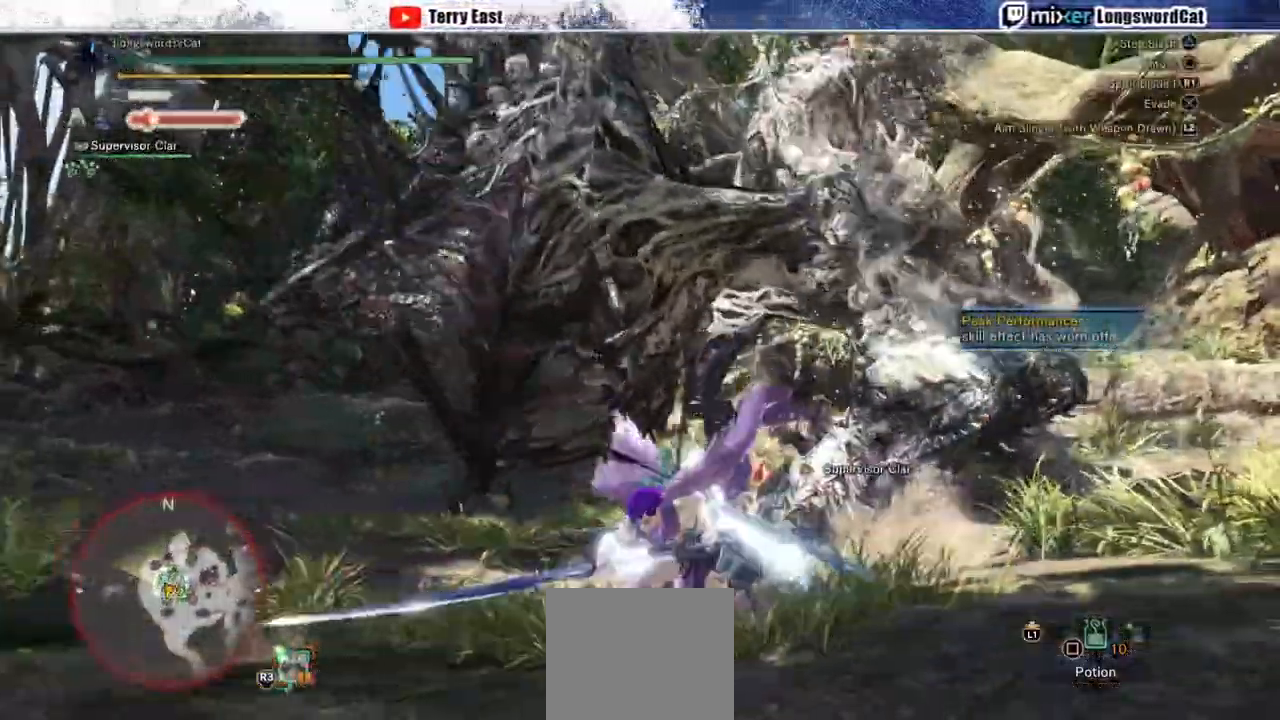
{"dt_ms": 500, "buttons": ["R2"], "left_stick": "down-left", "right_stick": "center"}
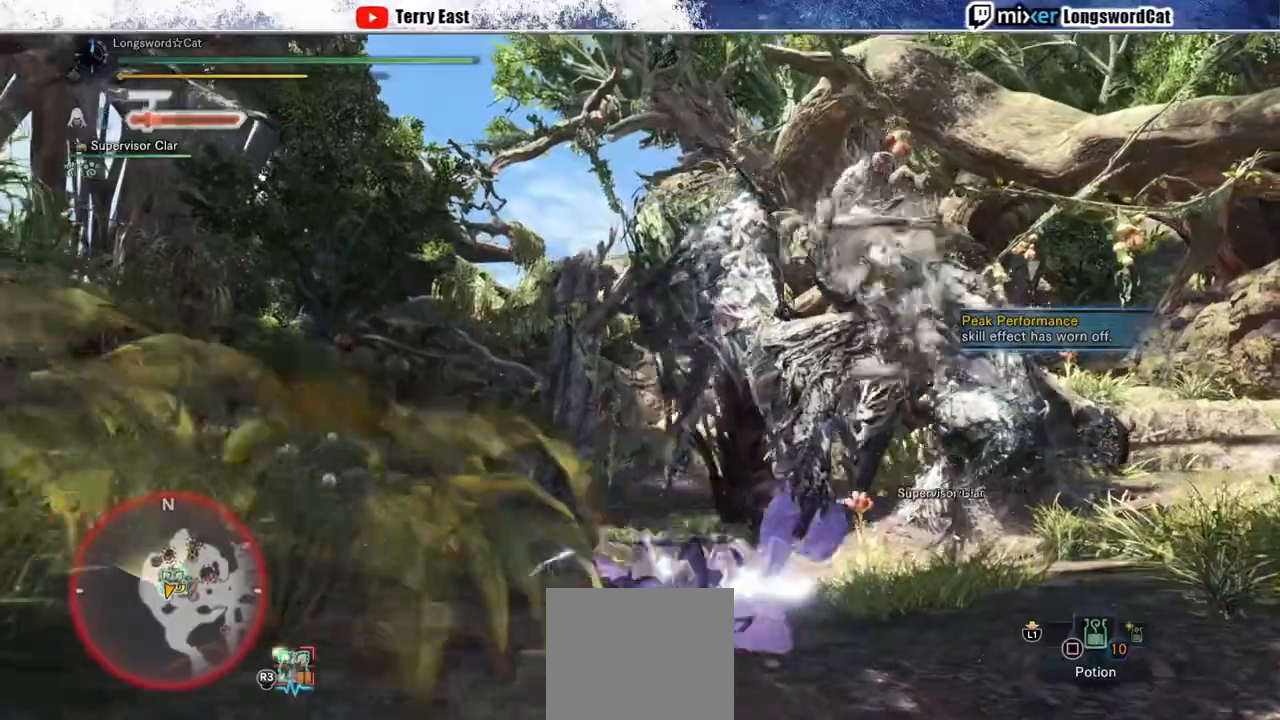
{"dt_ms": 500, "buttons": ["R2"], "left_stick": "left", "right_stick": "left", "events": [[33, "right_stick", "down-right"], [83, "right_stick", "down"], [233, "left_stick", "left"], [250, "right_stick", "down-left"], [350, "right_stick", "left"]]}
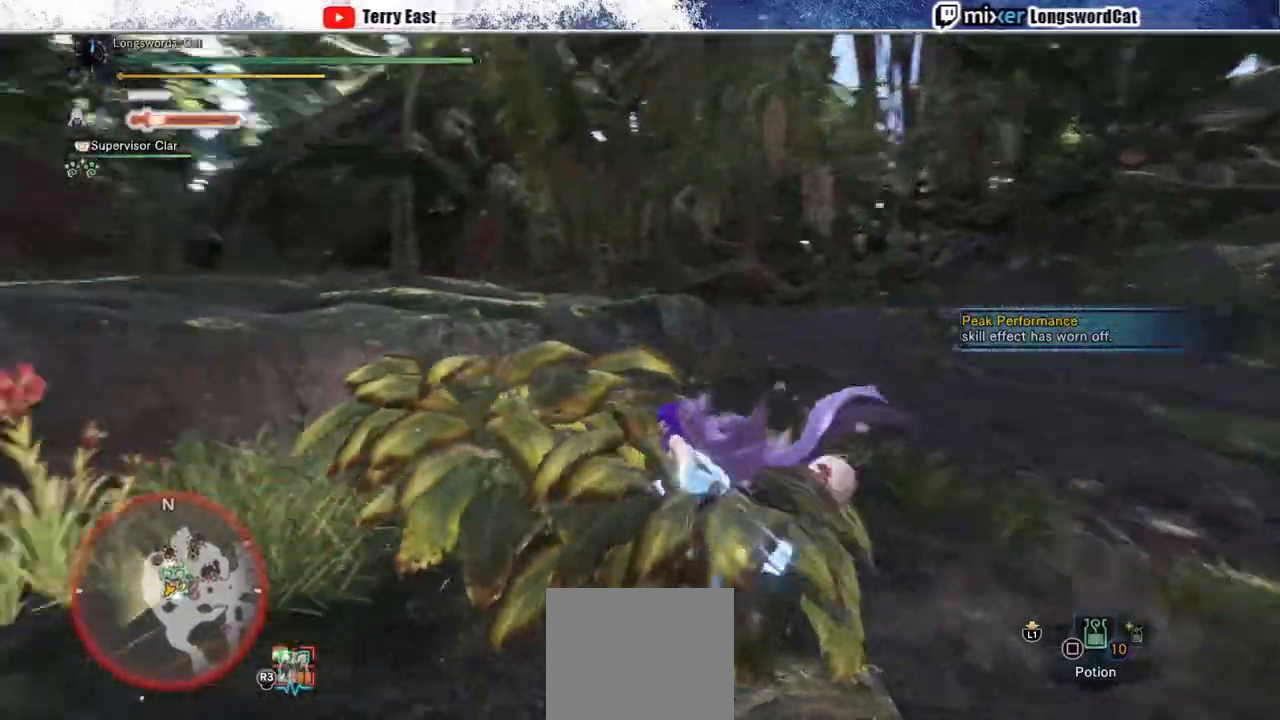
{"dt_ms": 500, "buttons": ["R2"], "left_stick": "up-left", "right_stick": "center", "events": [[50, "left_stick", "up-left"], [83, "right_stick", "center"], [367, "right_stick", "down-right"], [500, "right_stick", "center"]]}
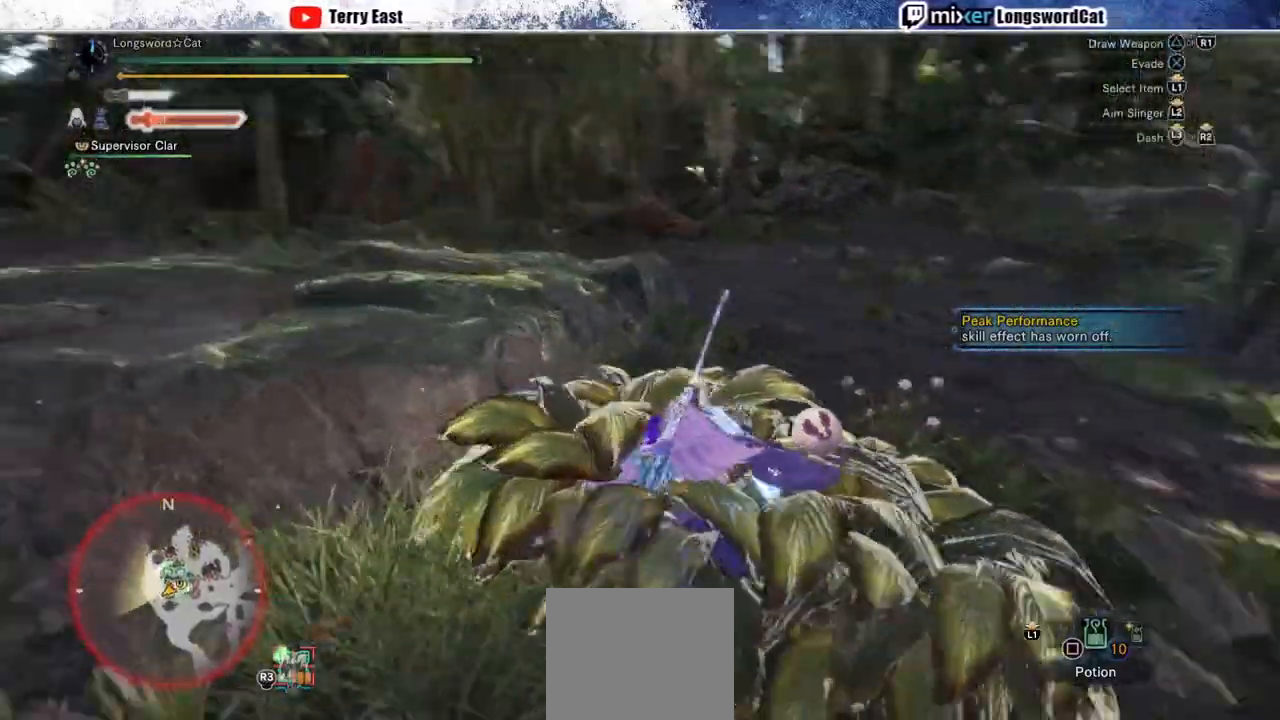
{"dt_ms": 500, "buttons": ["R2"], "left_stick": "down", "right_stick": "center", "events": [[100, "left_stick", "left"], [217, "left_stick", "down-left"], [417, "left_stick", "down"]]}
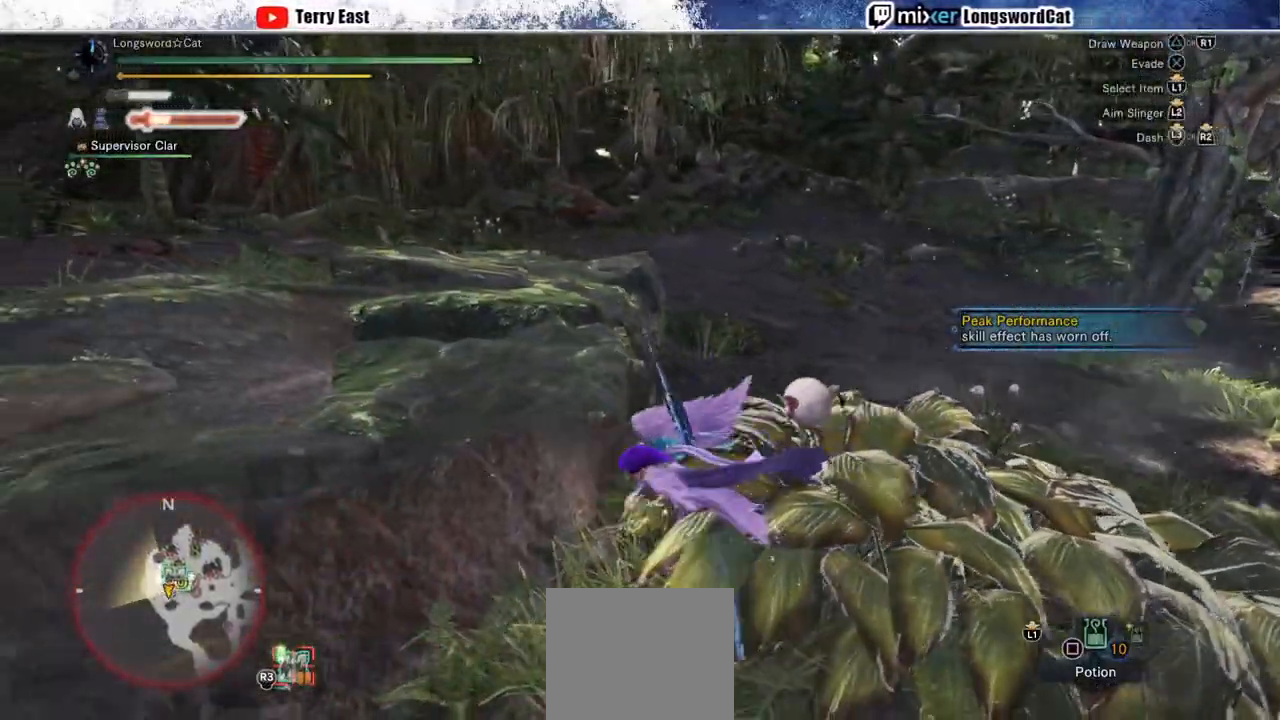
{"dt_ms": 500, "buttons": ["CIRCLE", "R2"], "left_stick": "down", "right_stick": "center", "events": [[300, "CIRCLE", "down"], [383, "CIRCLE", "up"], [467, "CIRCLE", "down"]]}
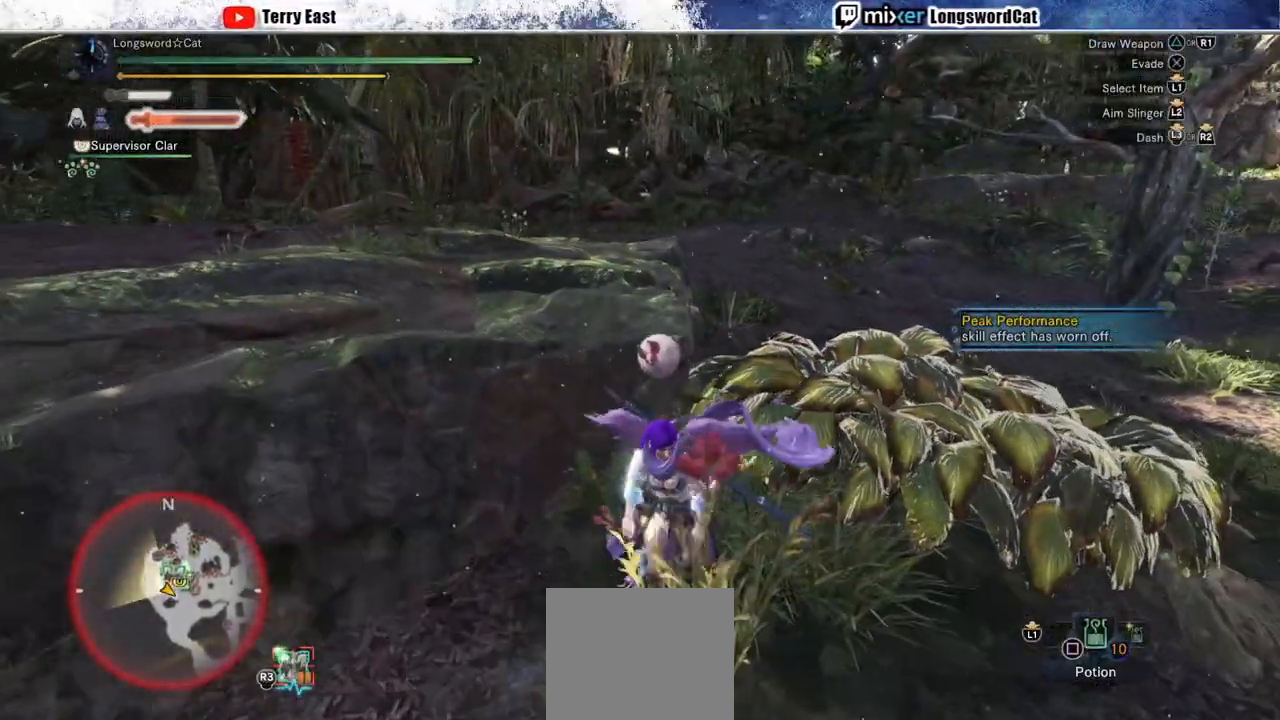
{"dt_ms": 500, "buttons": ["R2"], "left_stick": "left", "right_stick": "center", "events": [[67, "CIRCLE", "up"], [67, "left_stick", "down-left"], [133, "CIRCLE", "down"], [250, "CIRCLE", "up"], [317, "CIRCLE", "down"], [400, "left_stick", "left"], [417, "CIRCLE", "up"]]}
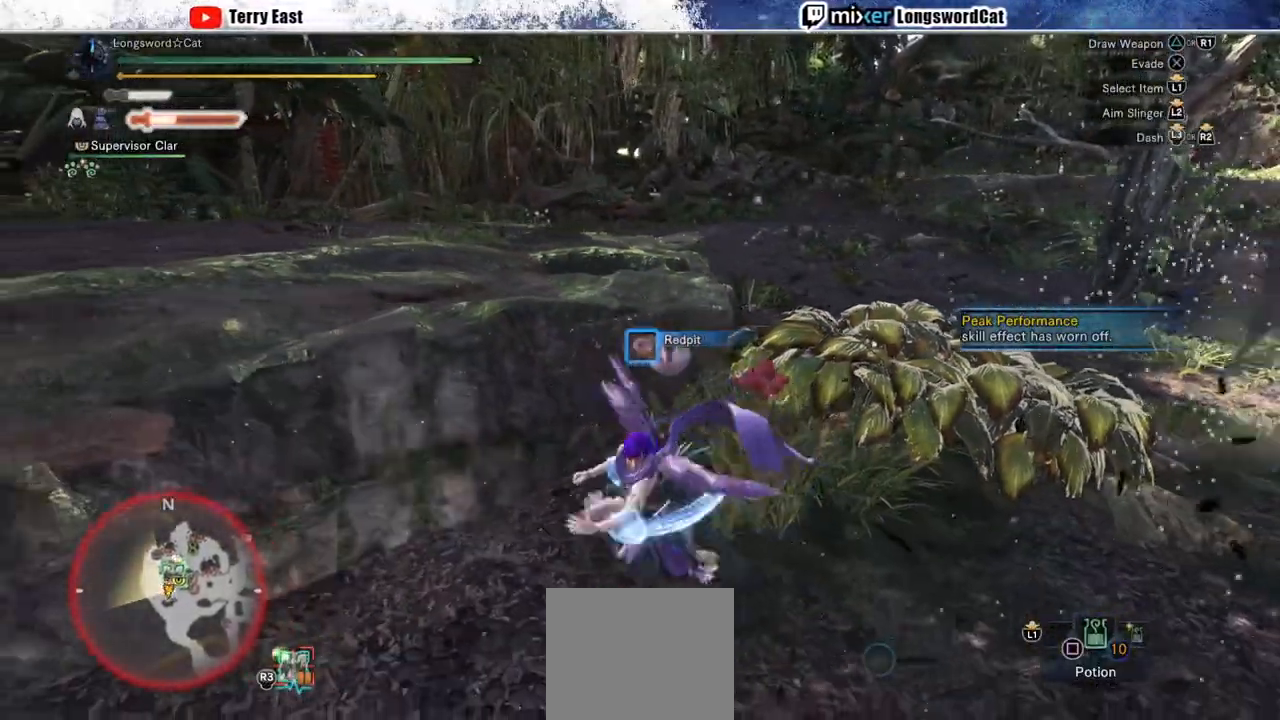
{"dt_ms": 500, "buttons": ["R2"], "left_stick": "up-left", "right_stick": "center", "events": [[117, "left_stick", "up-left"]]}
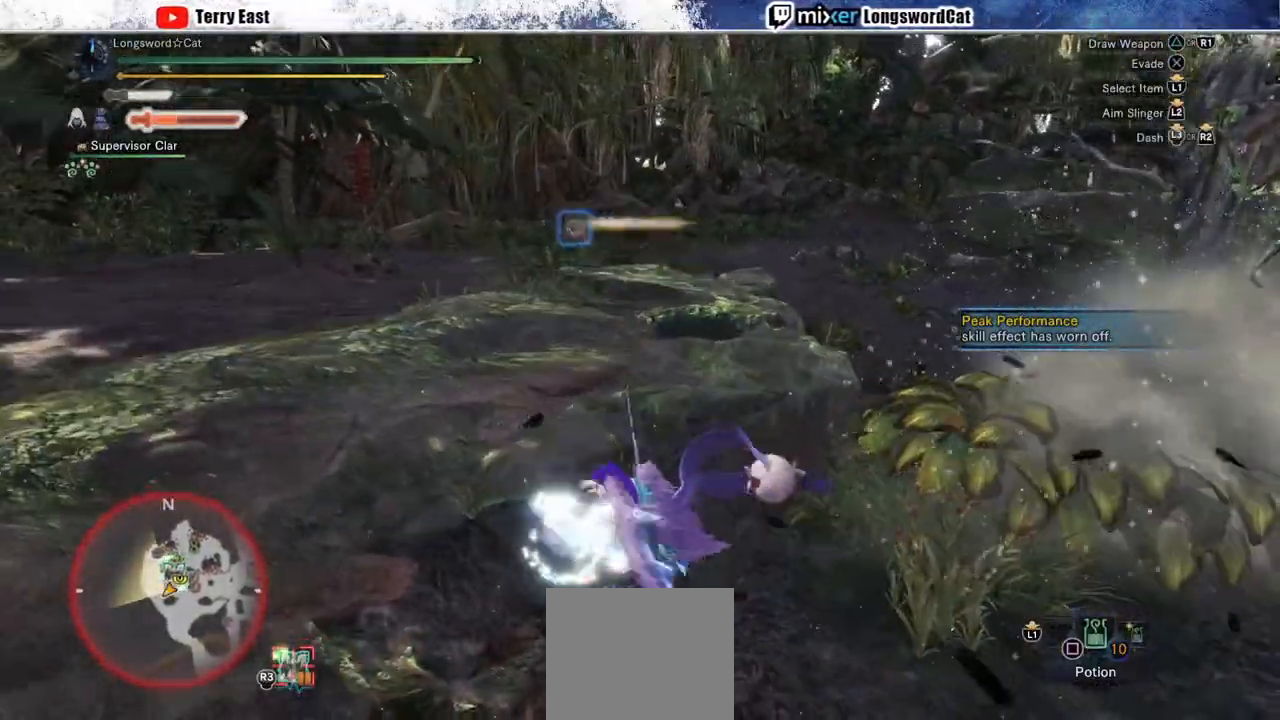
{"dt_ms": 500, "buttons": ["R2"], "left_stick": "up-left", "right_stick": "center", "events": [[67, "right_stick", "right"], [233, "right_stick", "center"]]}
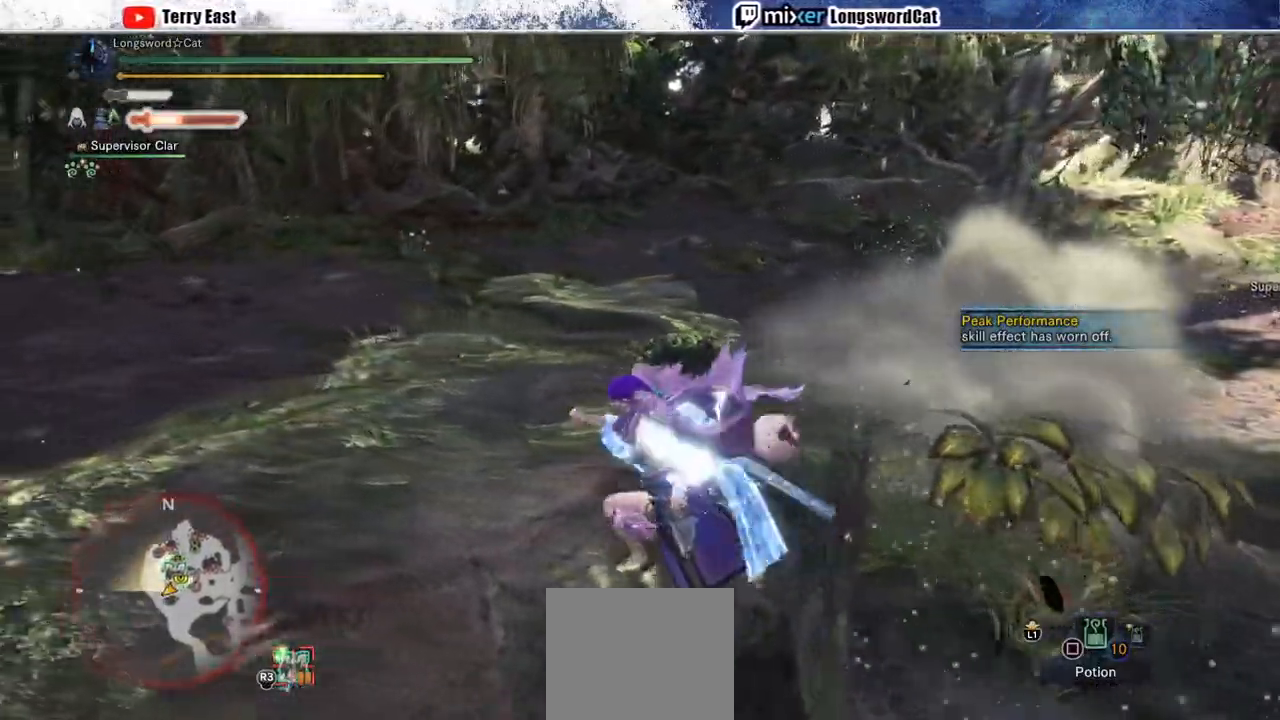
{"dt_ms": 500, "buttons": ["R2"], "left_stick": "up-left", "right_stick": "center", "events": [[250, "right_stick", "right"], [433, "right_stick", "center"]]}
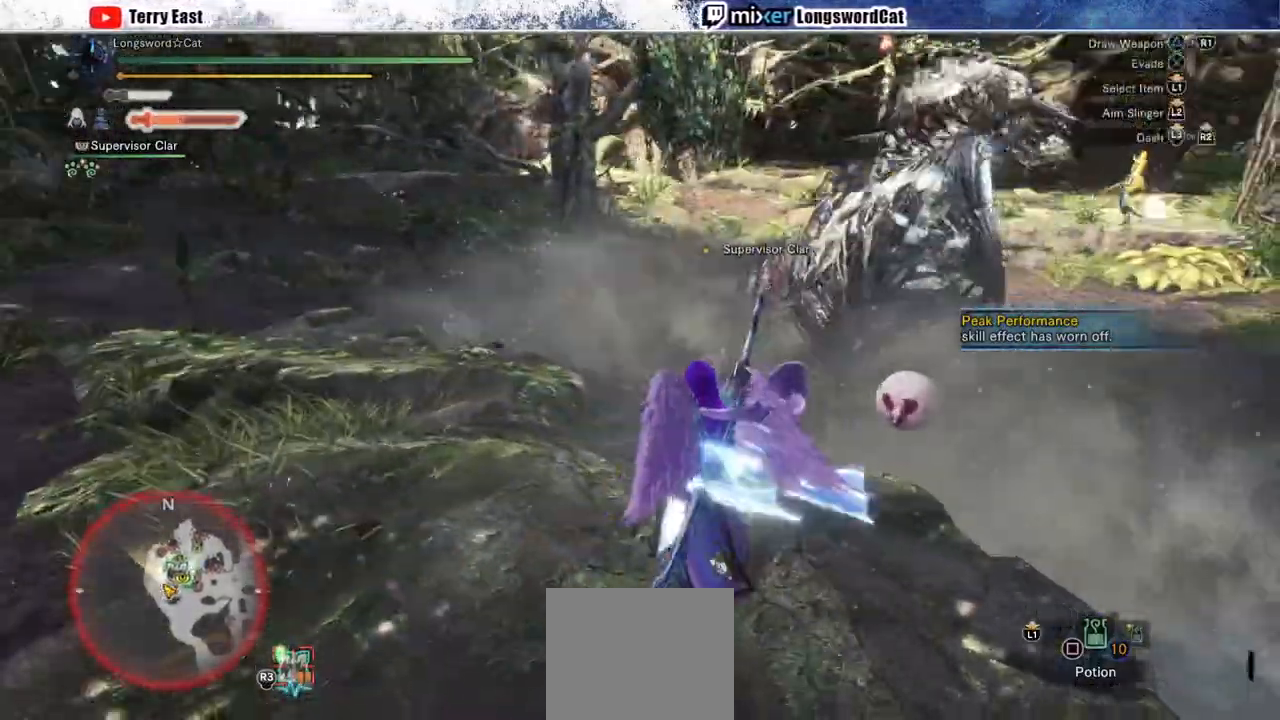
{"dt_ms": 500, "buttons": ["R2"], "left_stick": "up", "right_stick": "center", "events": [[333, "left_stick", "up"]]}